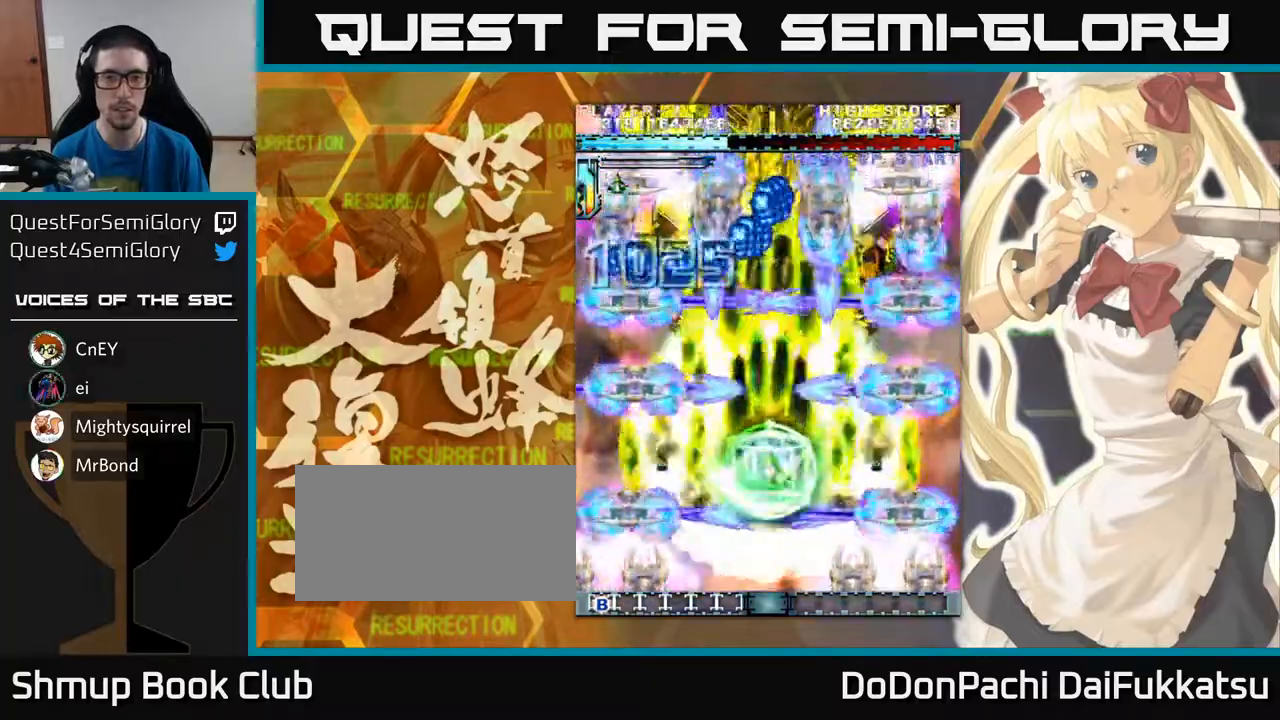
Gameplay with a controller (arcade stick); each line is a JSON object with the inputs held at the frame after it. "events" lists button and stick changes between this image and that frame as [ms after this image, input, new state], when the widget could be followed in between. Not read: L3 R3 other_buttons.
{"buttons": [], "left_stick": "center", "events": [[17, "left_stick", "center"]]}
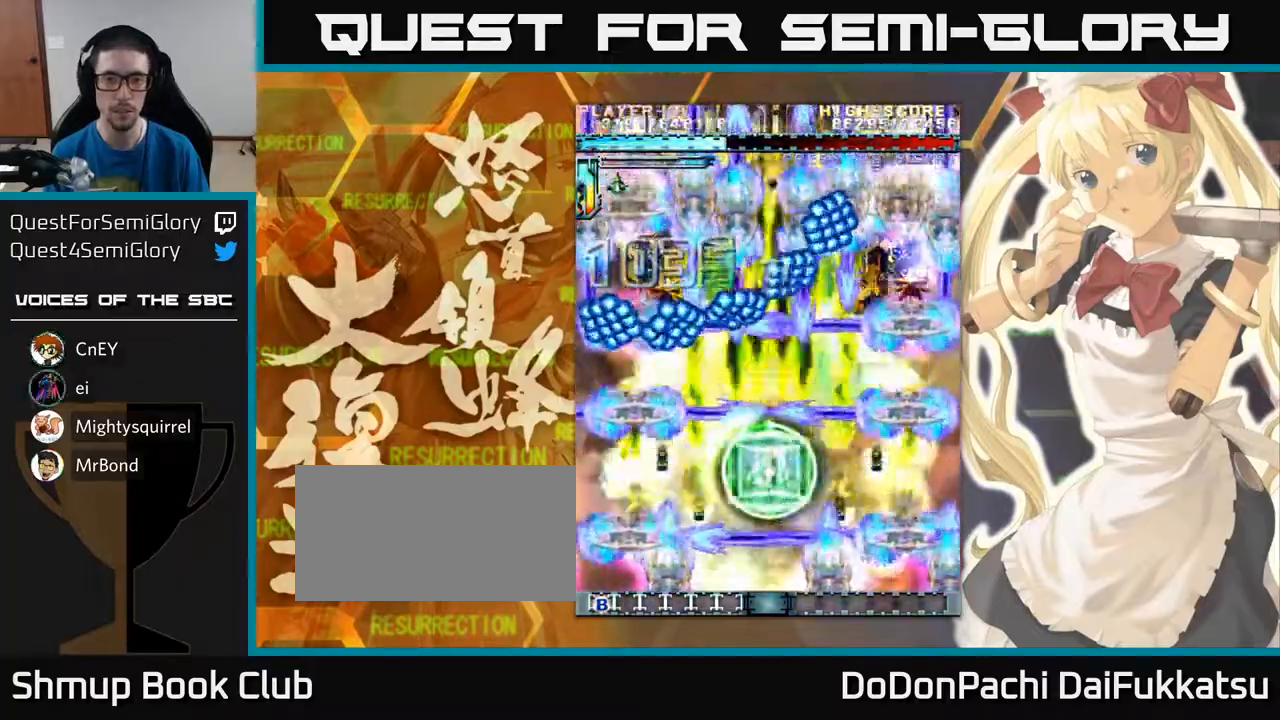
{"buttons": [], "left_stick": "center", "events": [[217, "left_stick", "down"], [383, "left_stick", "center"]]}
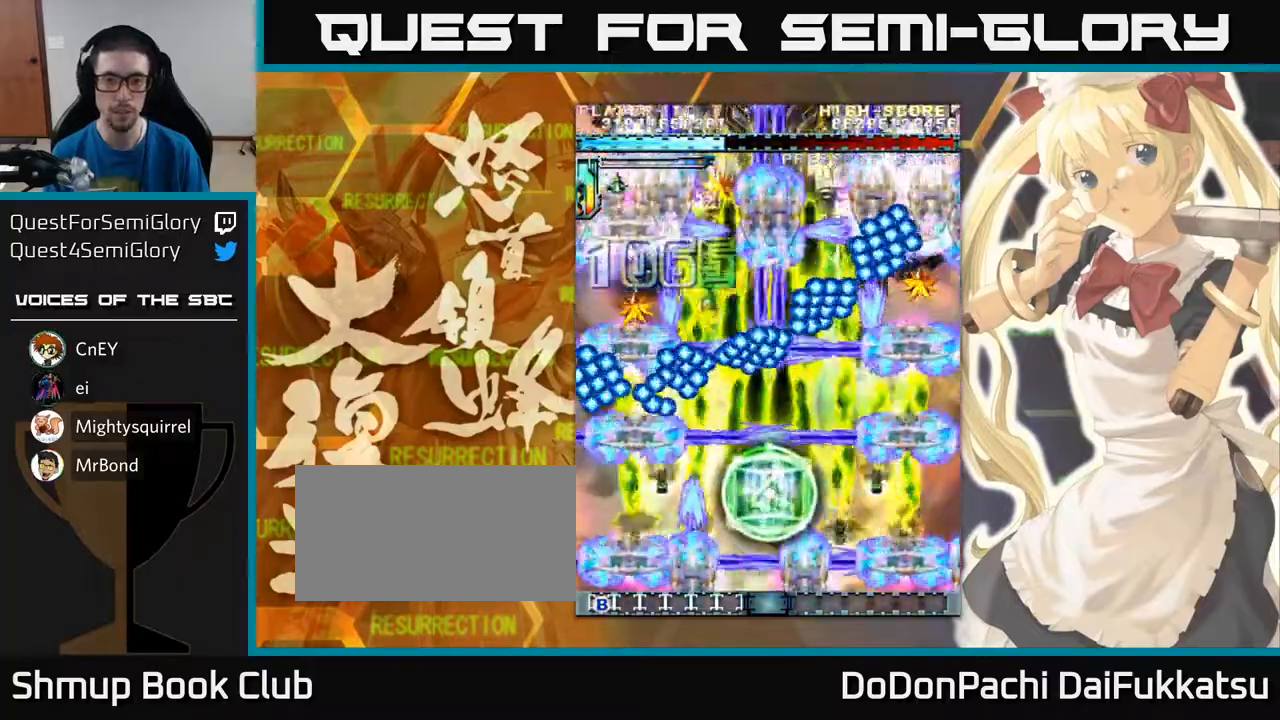
{"buttons": [], "left_stick": "left", "events": [[50, "left_stick", "down"], [183, "left_stick", "center"], [383, "left_stick", "left"]]}
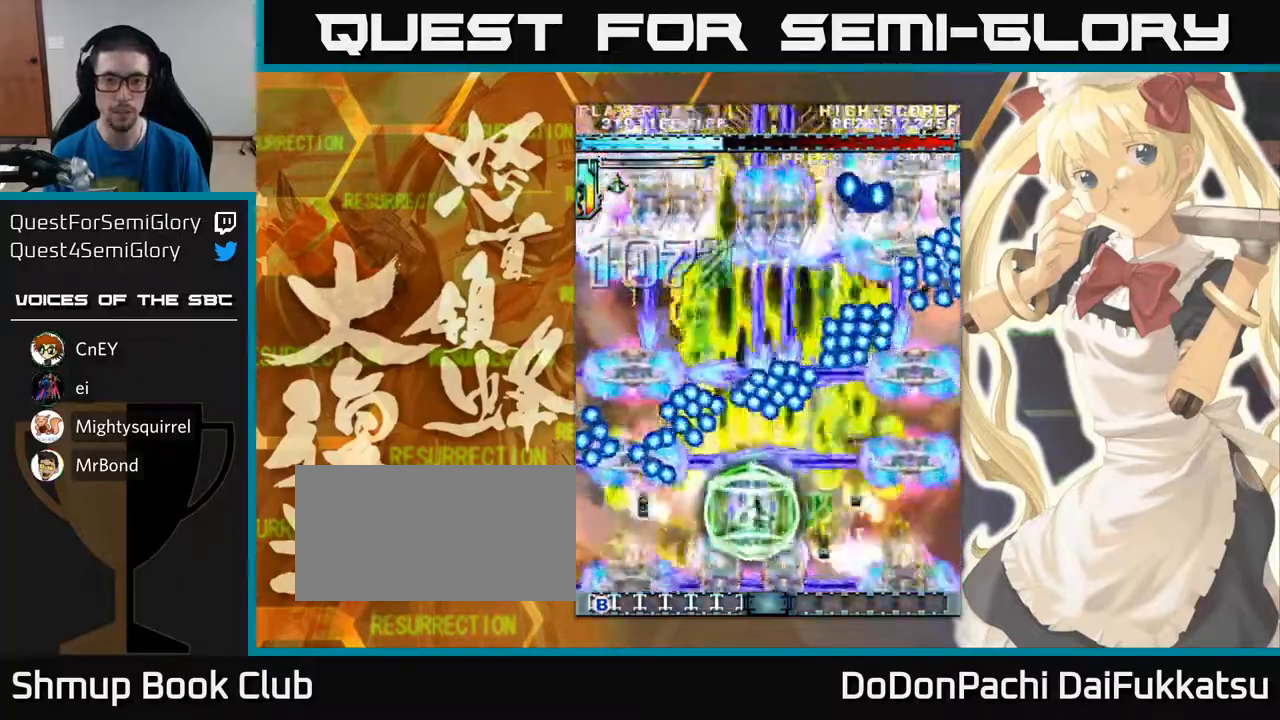
{"buttons": [], "left_stick": "center", "events": [[17, "left_stick", "down"], [83, "left_stick", "center"]]}
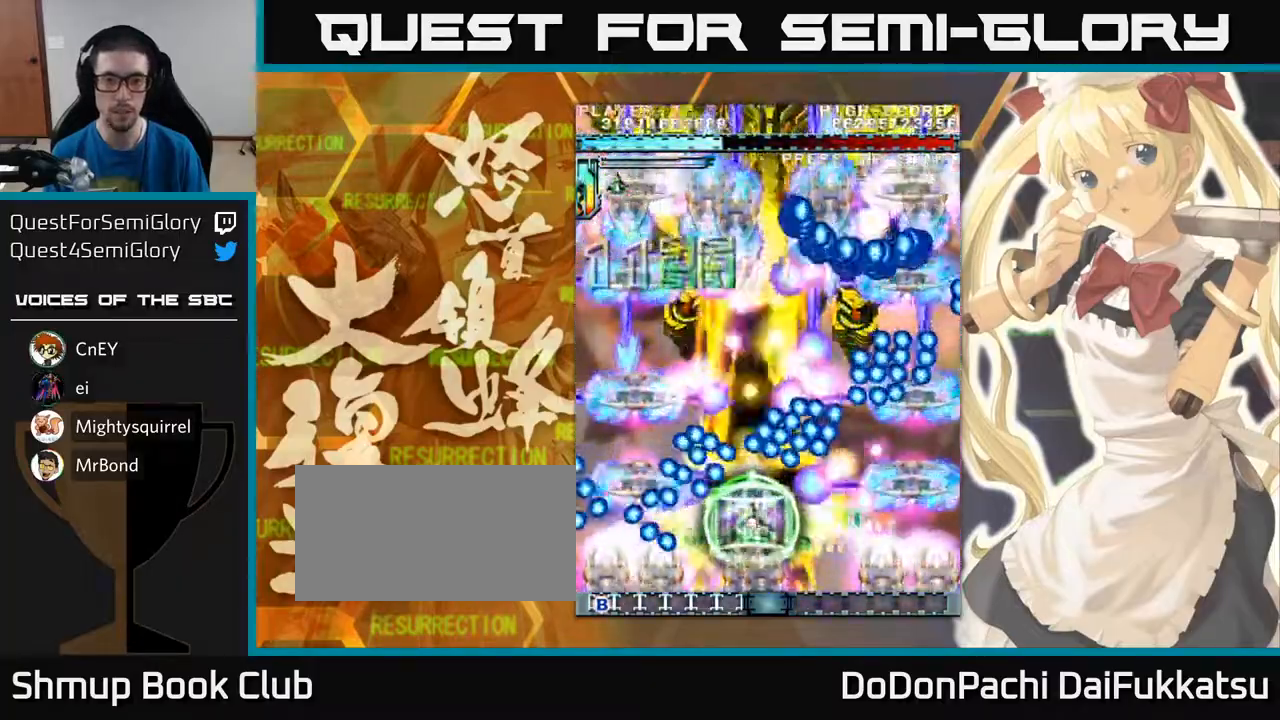
{"buttons": [], "left_stick": "up", "events": [[483, "left_stick", "up"]]}
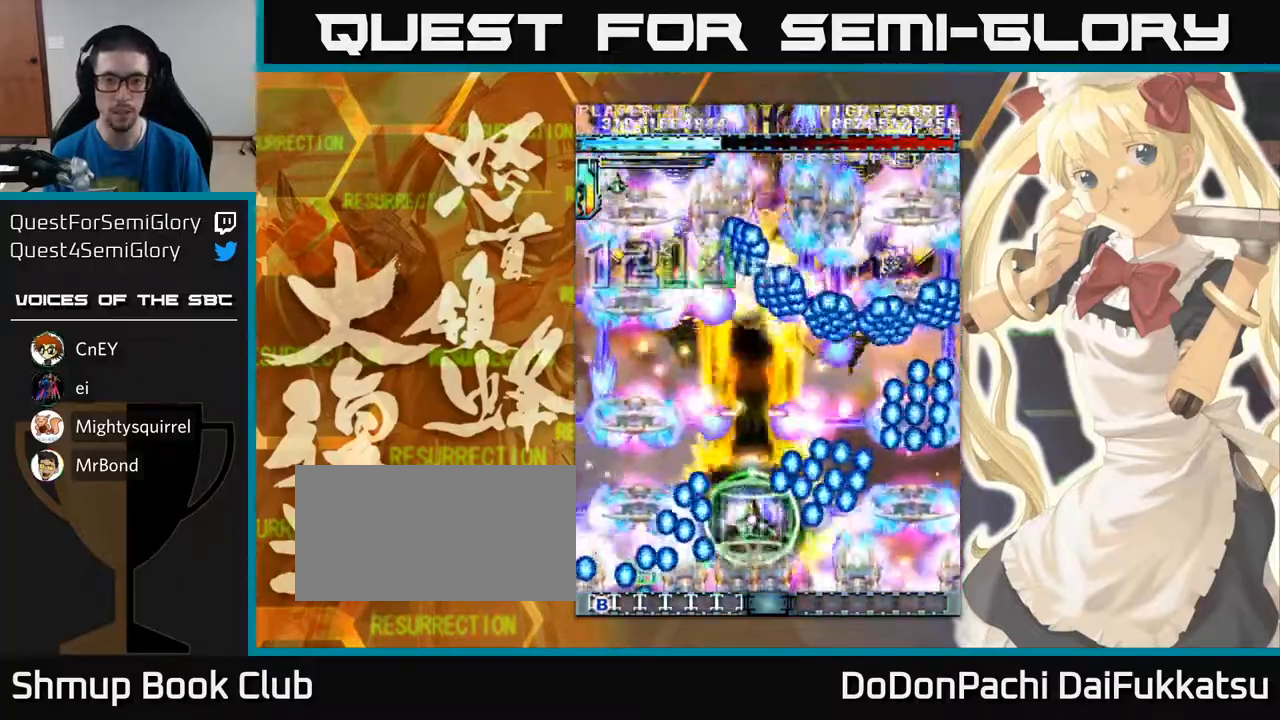
{"buttons": [], "left_stick": "center", "events": [[150, "left_stick", "center"], [350, "left_stick", "down-right"], [417, "left_stick", "center"]]}
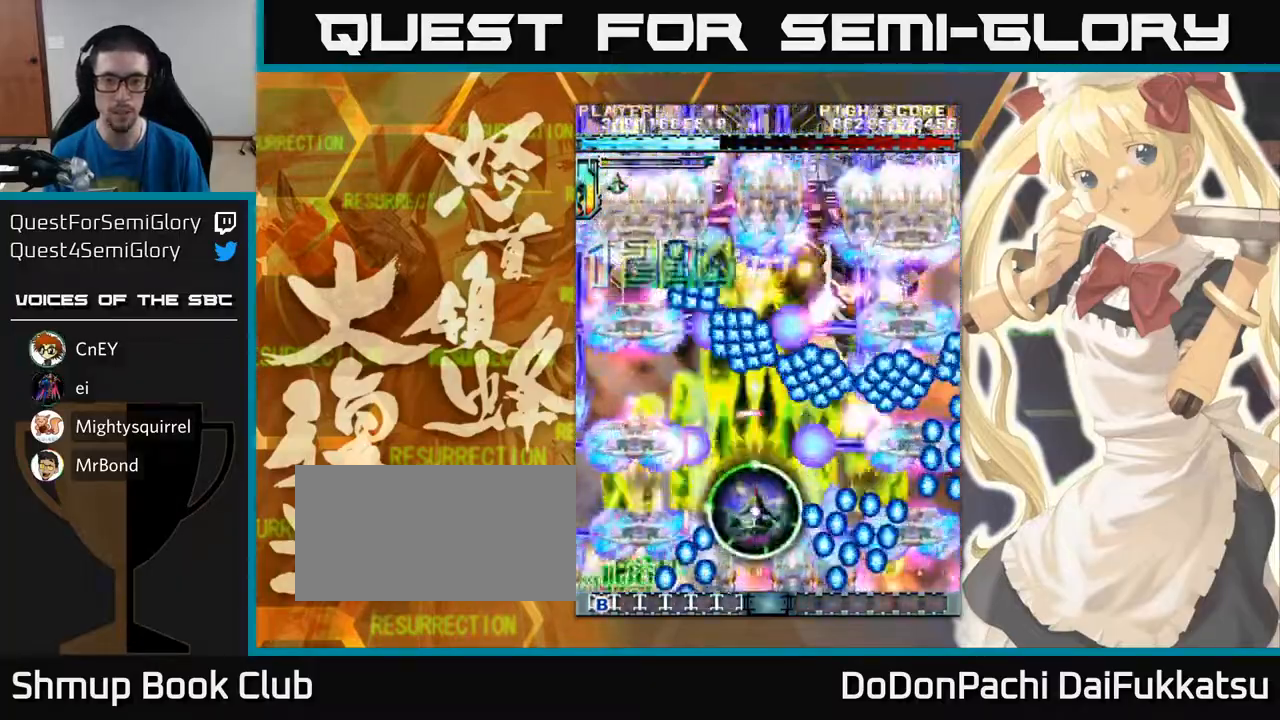
{"buttons": [], "left_stick": "center", "events": []}
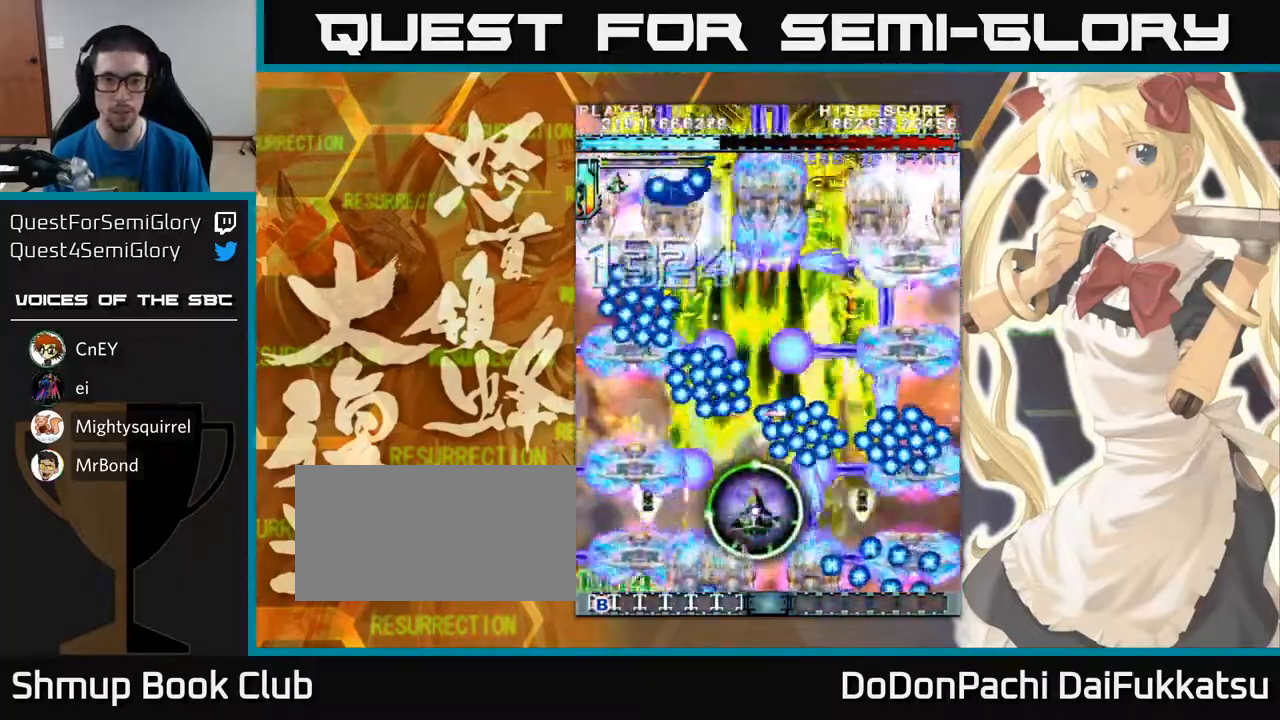
{"buttons": [], "left_stick": "center", "events": [[50, "left_stick", "down-left"], [150, "left_stick", "center"], [383, "left_stick", "down-left"], [483, "left_stick", "center"]]}
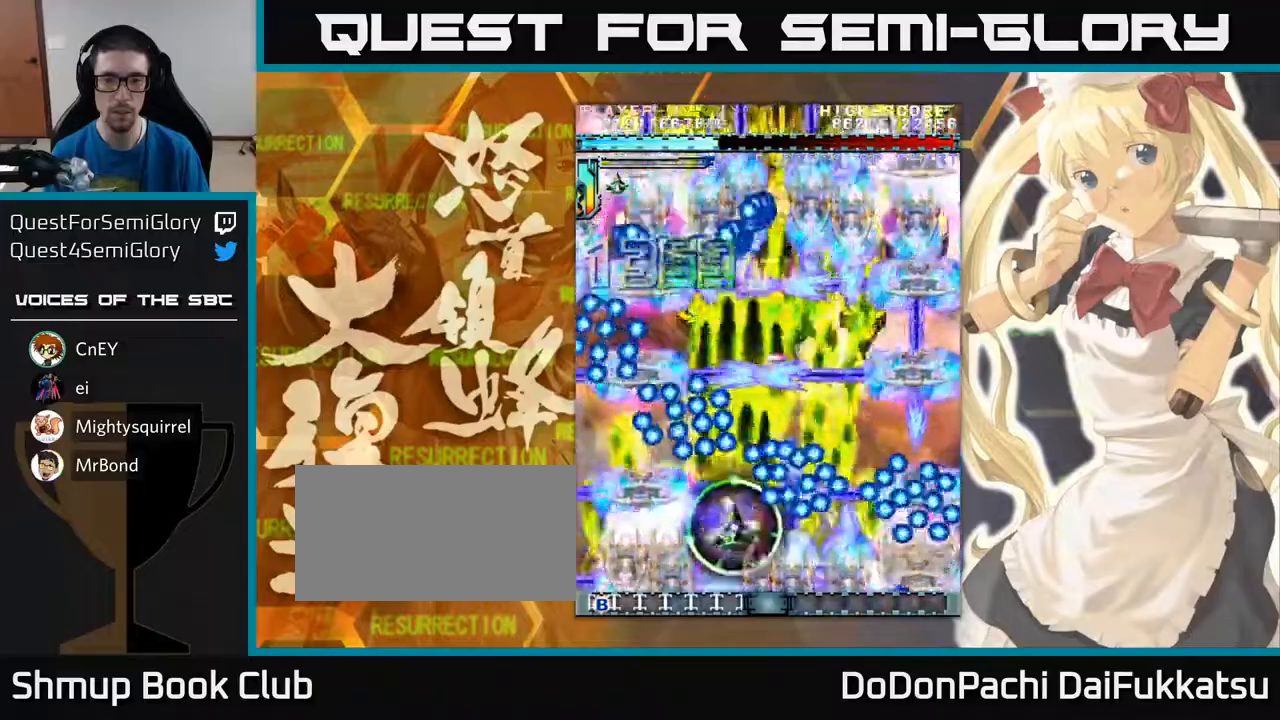
{"buttons": [], "left_stick": "left", "events": [[117, "left_stick", "down"], [183, "left_stick", "center"], [383, "left_stick", "left"]]}
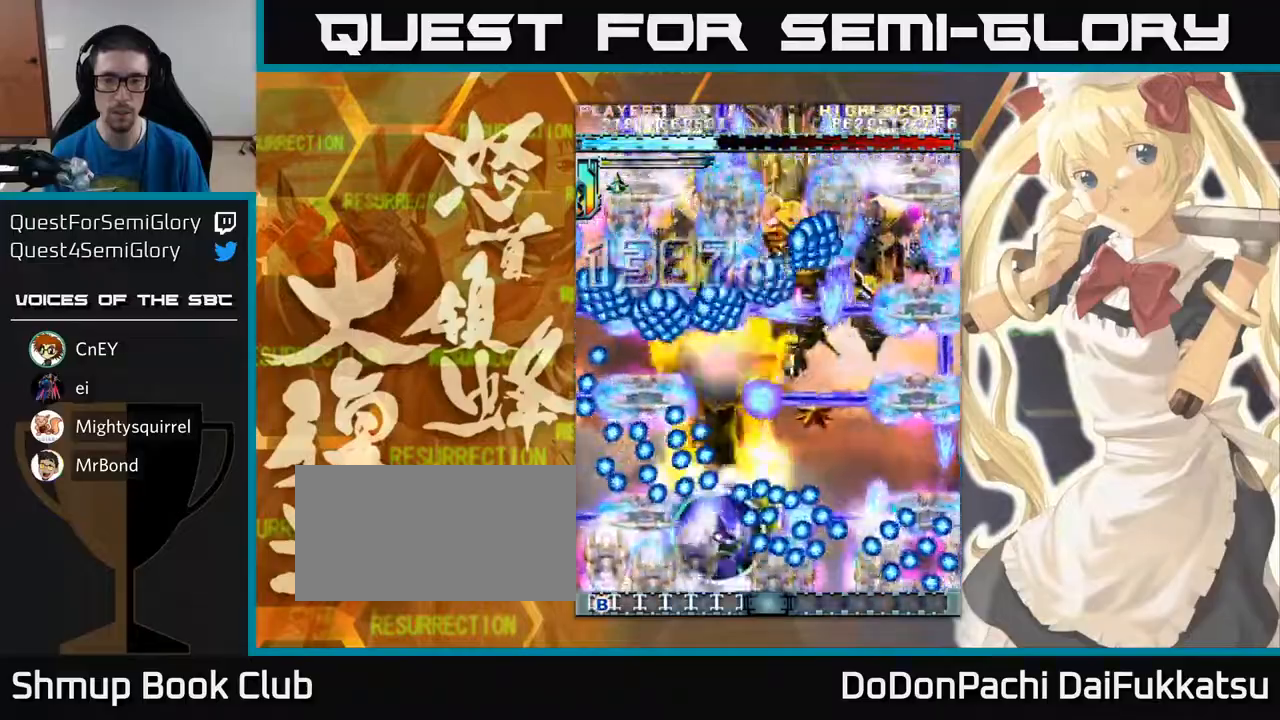
{"buttons": [], "left_stick": "right", "events": [[17, "left_stick", "up"], [400, "left_stick", "right"]]}
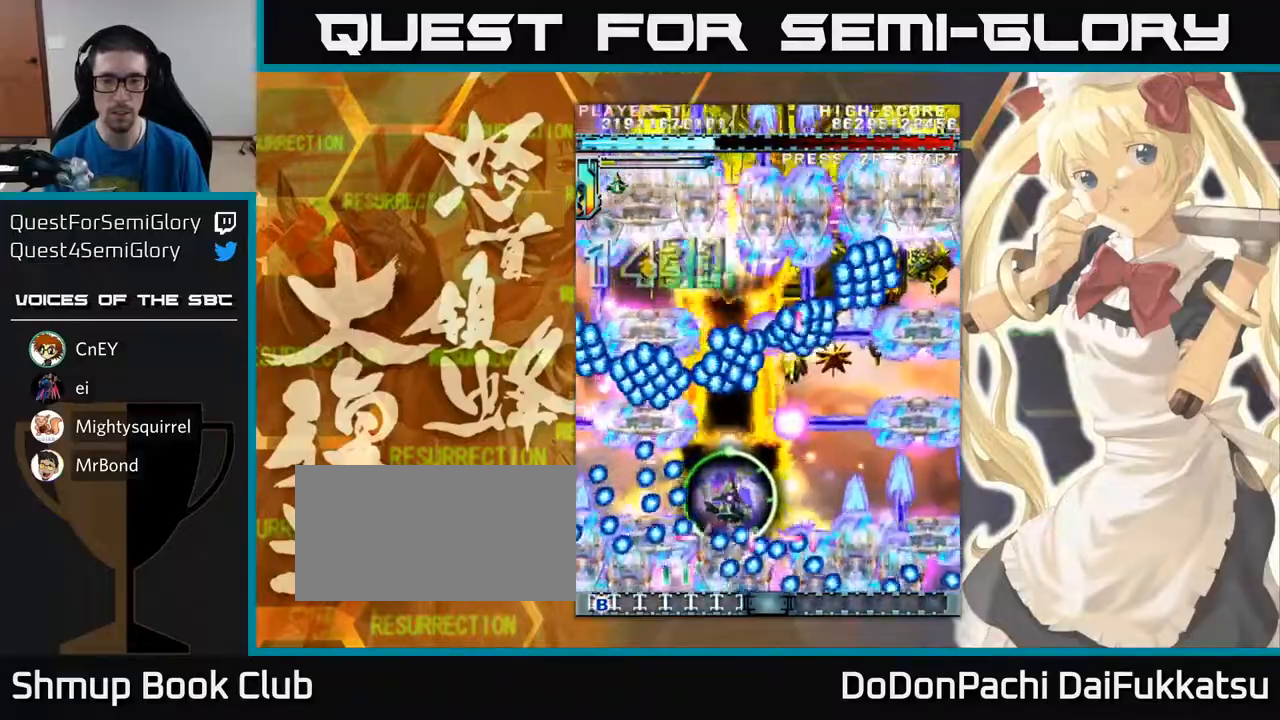
{"buttons": [], "left_stick": "right", "events": [[33, "left_stick", "down-right"], [167, "left_stick", "right"], [367, "left_stick", "center"], [500, "left_stick", "right"]]}
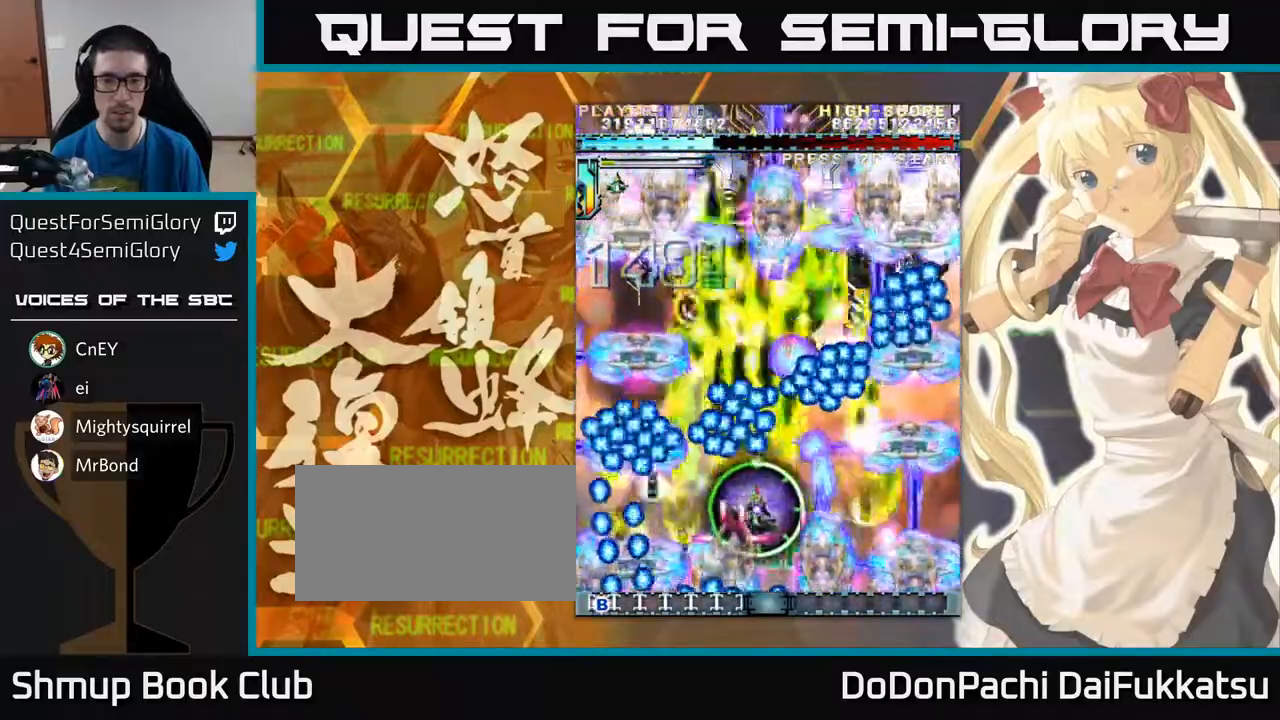
{"buttons": [], "left_stick": "center", "events": [[133, "left_stick", "center"], [267, "left_stick", "right"], [400, "left_stick", "center"]]}
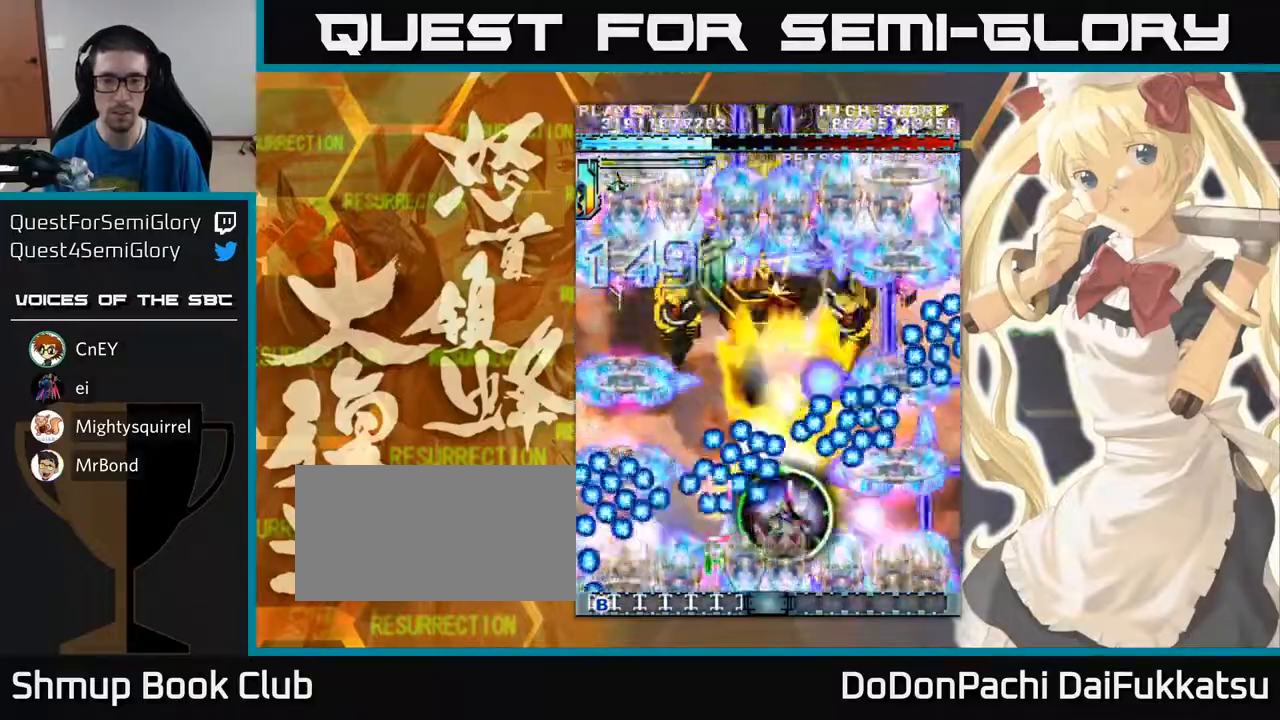
{"buttons": [], "left_stick": "up-right", "events": [[33, "left_stick", "right"], [150, "left_stick", "center"], [333, "left_stick", "up-right"]]}
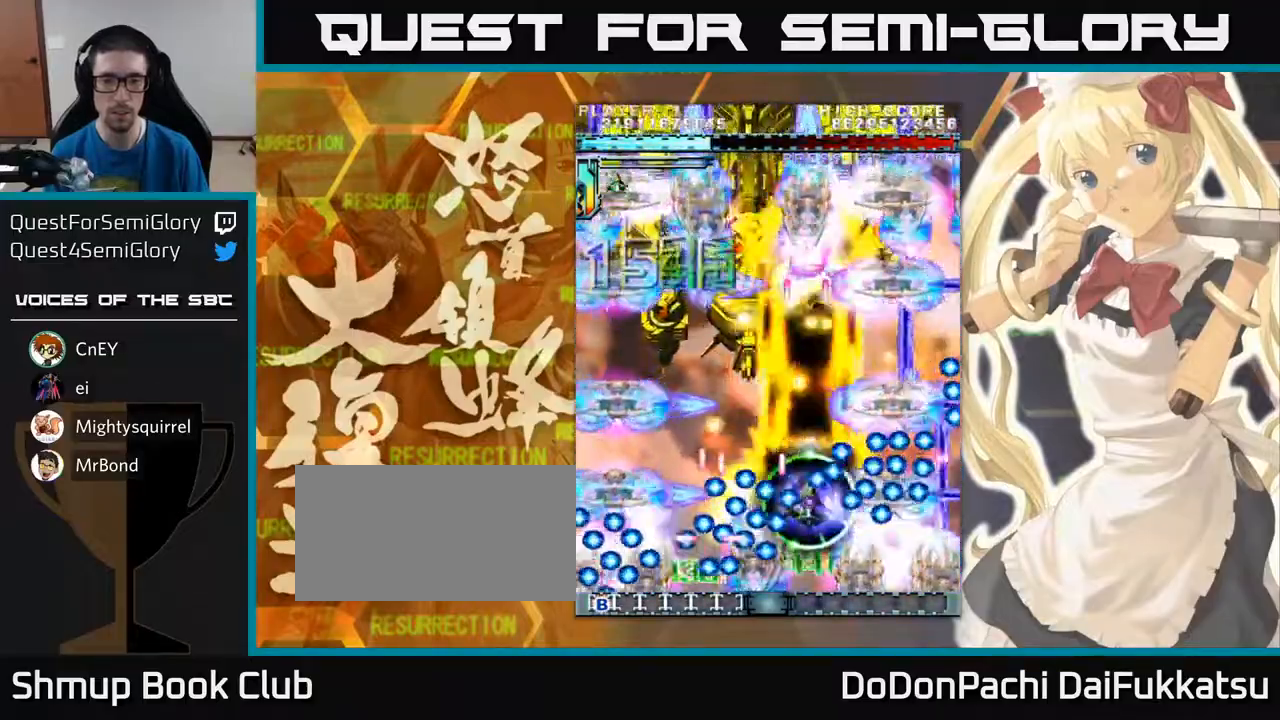
{"buttons": [], "left_stick": "left", "events": [[33, "left_stick", "up-left"], [100, "left_stick", "up"], [267, "left_stick", "down-left"], [433, "left_stick", "up-left"], [500, "left_stick", "left"]]}
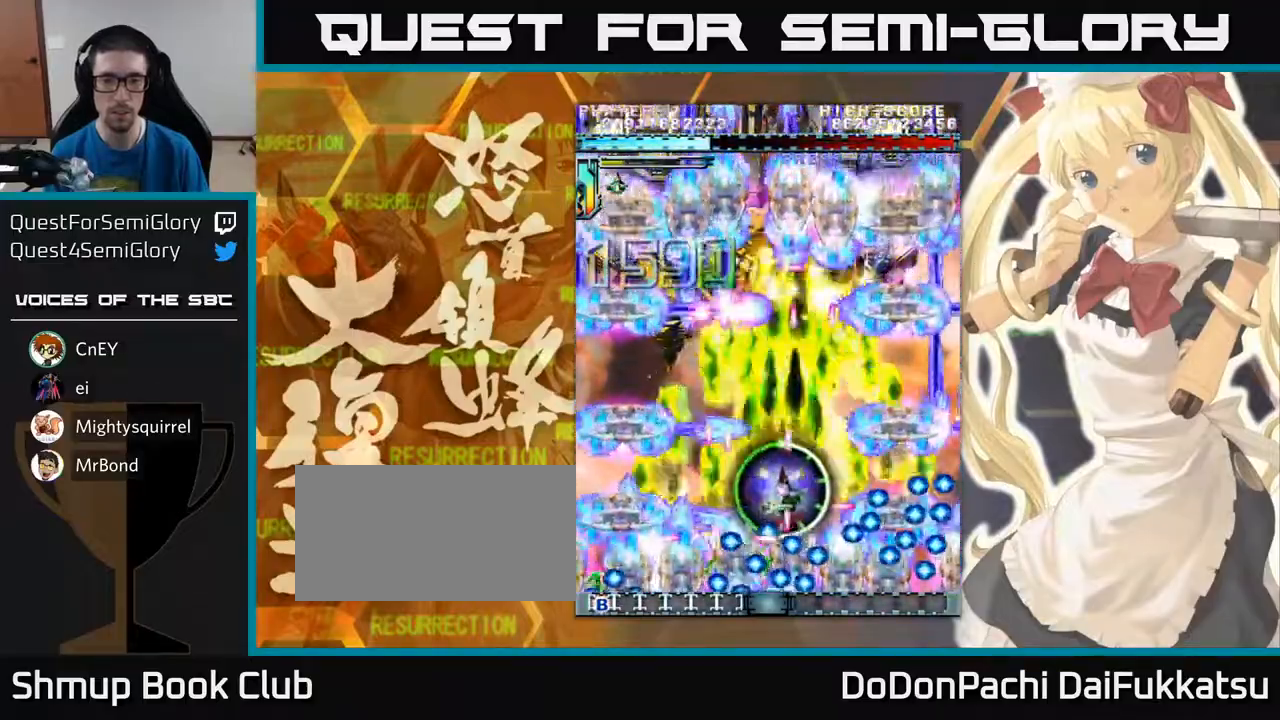
{"buttons": [], "left_stick": "center", "events": [[167, "left_stick", "center"], [267, "left_stick", "left"], [400, "left_stick", "center"]]}
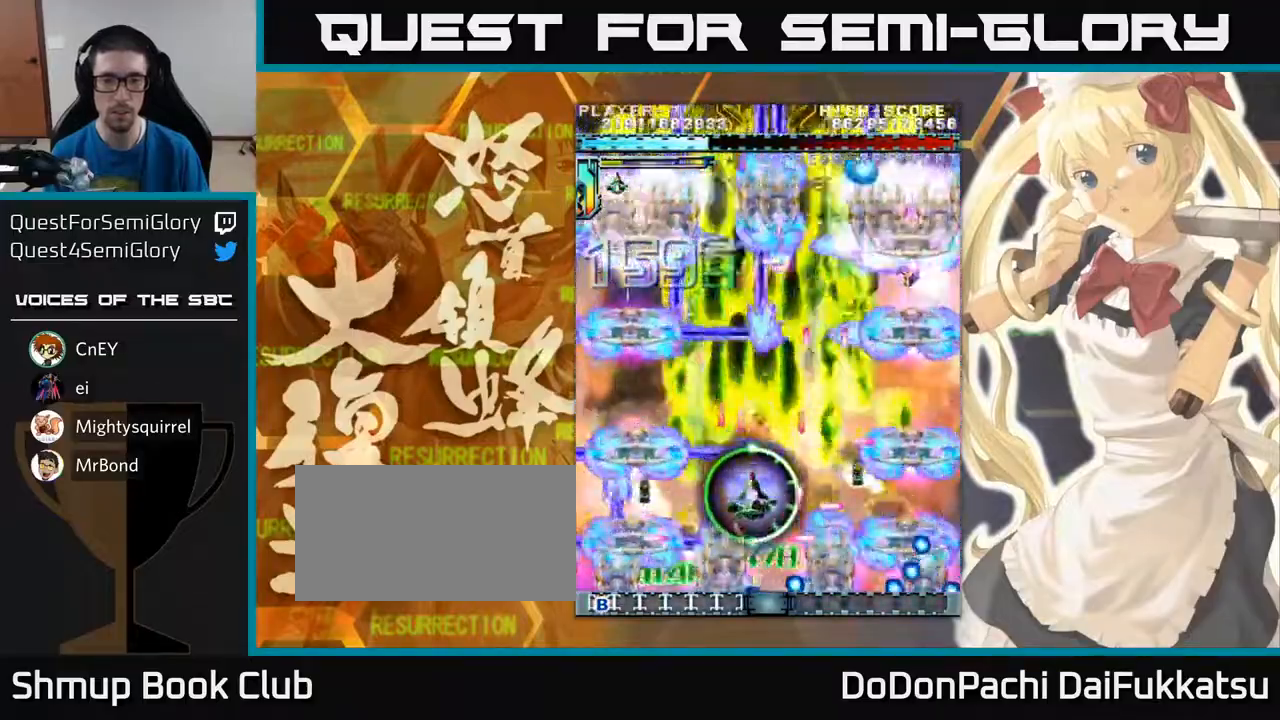
{"buttons": [], "left_stick": "down", "events": [[233, "left_stick", "down"], [300, "left_stick", "center"], [433, "left_stick", "down"]]}
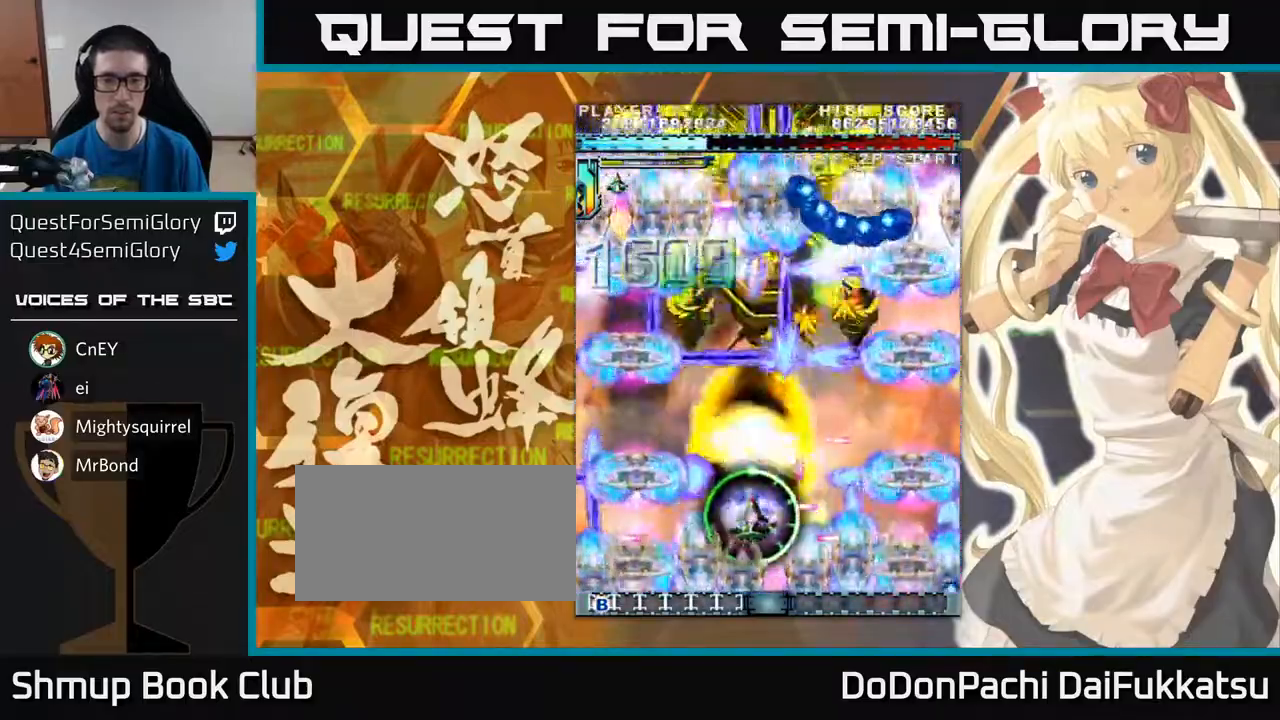
{"buttons": [], "left_stick": "up", "events": [[67, "left_stick", "center"], [300, "left_stick", "up-left"], [467, "left_stick", "up"]]}
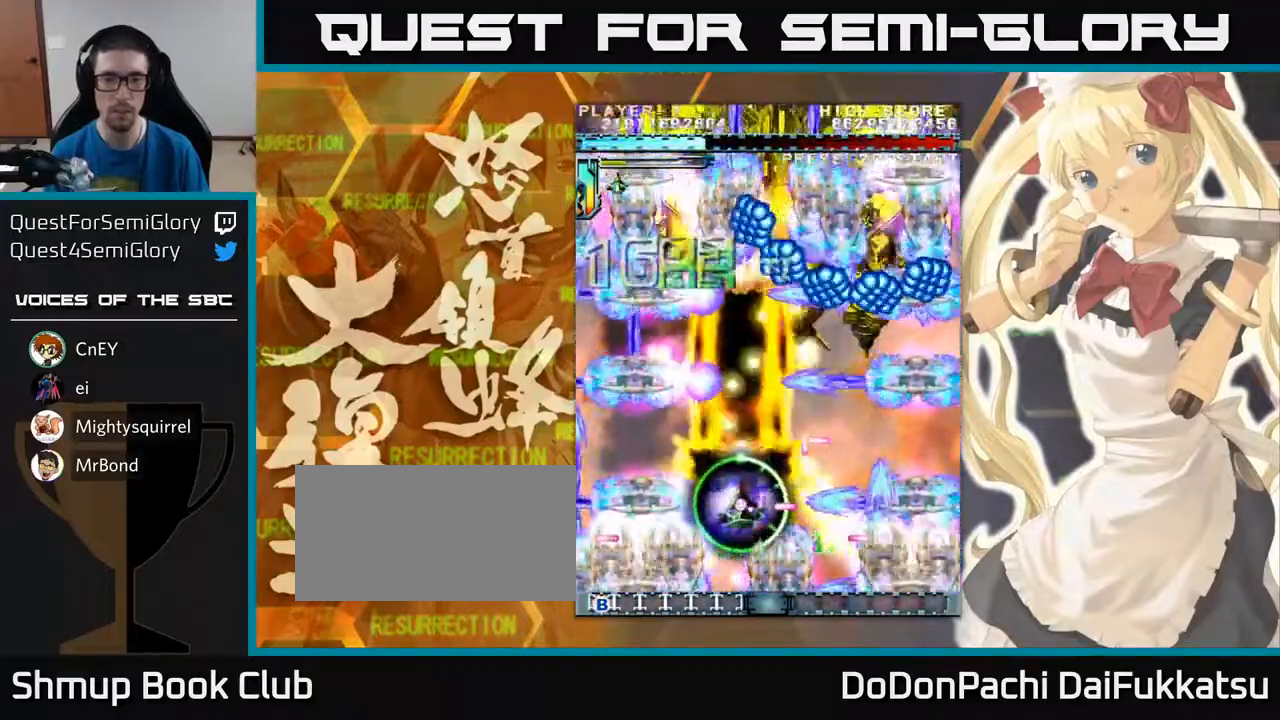
{"buttons": [], "left_stick": "right", "events": [[200, "left_stick", "up-right"], [400, "left_stick", "right"]]}
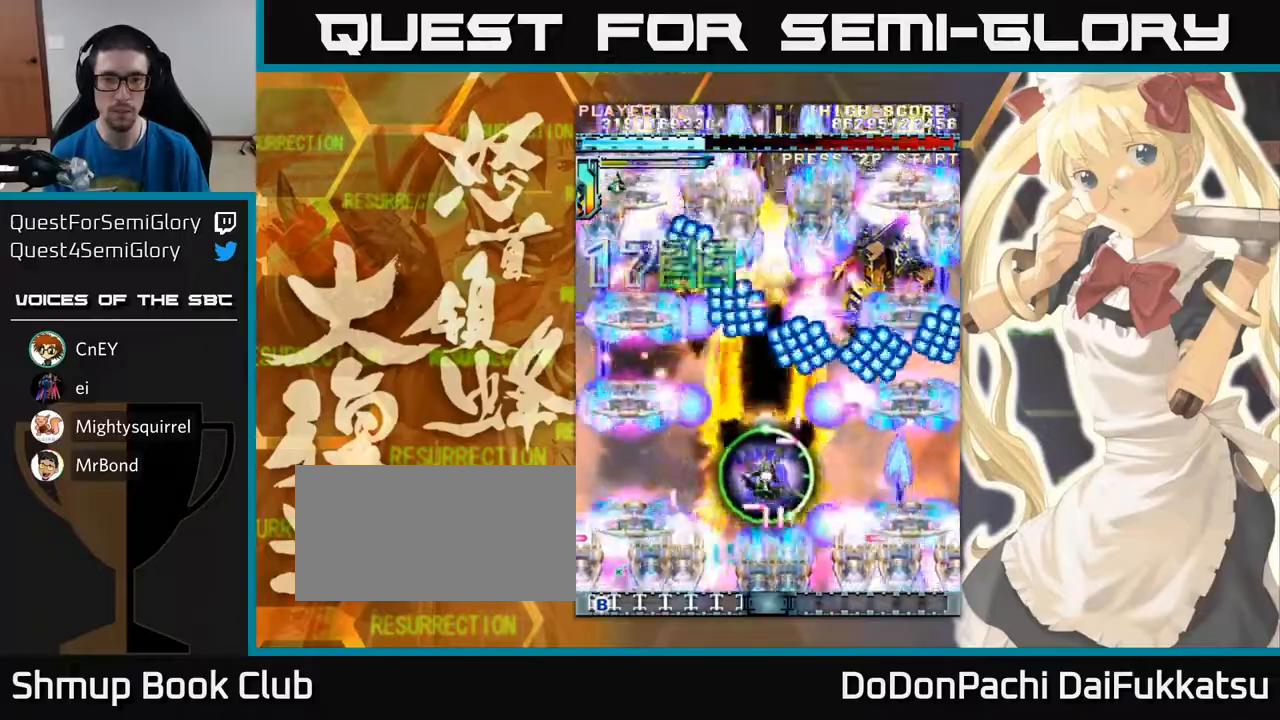
{"buttons": [], "left_stick": "right", "events": [[67, "left_stick", "down"], [133, "left_stick", "center"], [267, "left_stick", "right"]]}
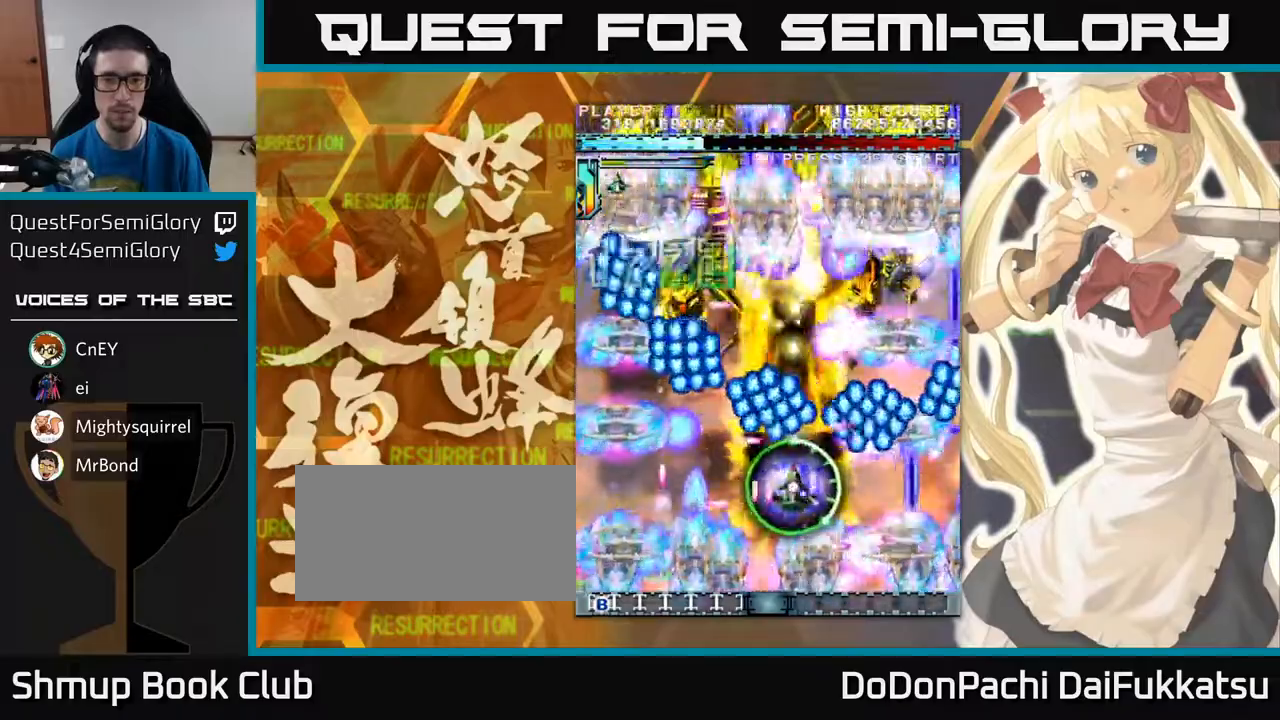
{"buttons": [], "left_stick": "up", "events": [[33, "left_stick", "center"], [167, "left_stick", "right"], [267, "left_stick", "center"], [433, "left_stick", "up"]]}
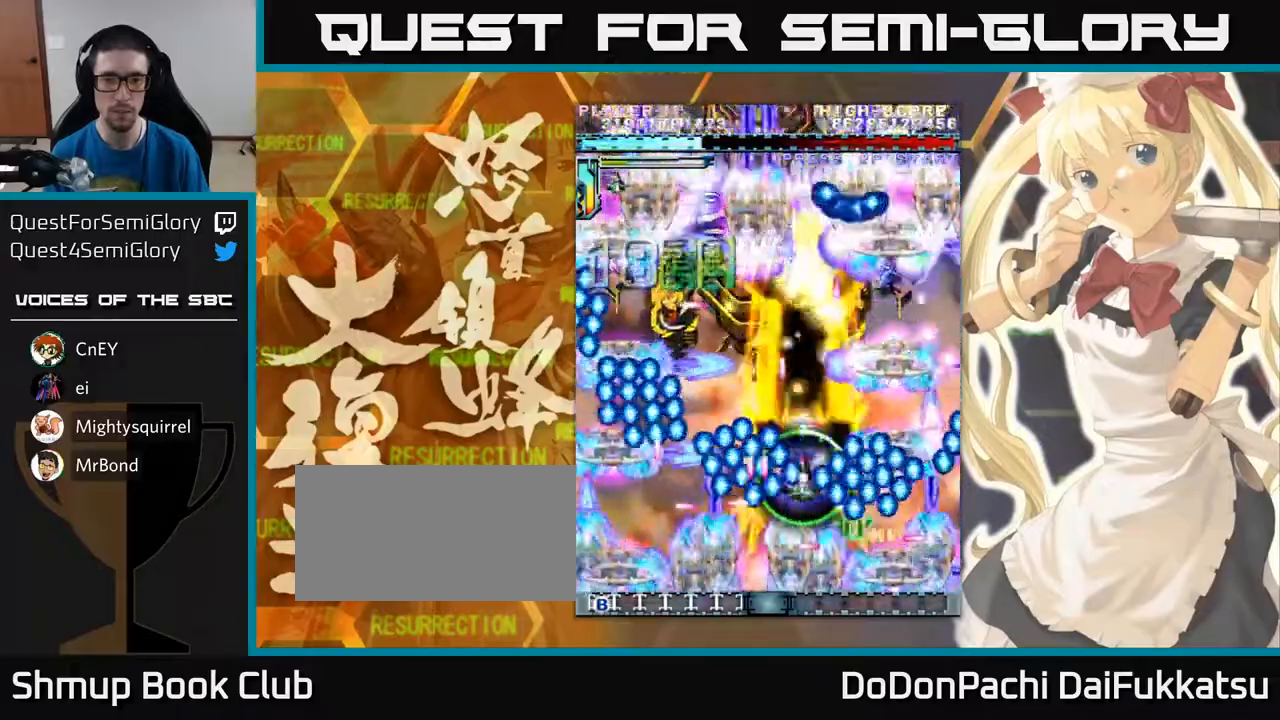
{"buttons": [], "left_stick": "center", "events": [[133, "left_stick", "up-left"], [333, "left_stick", "center"]]}
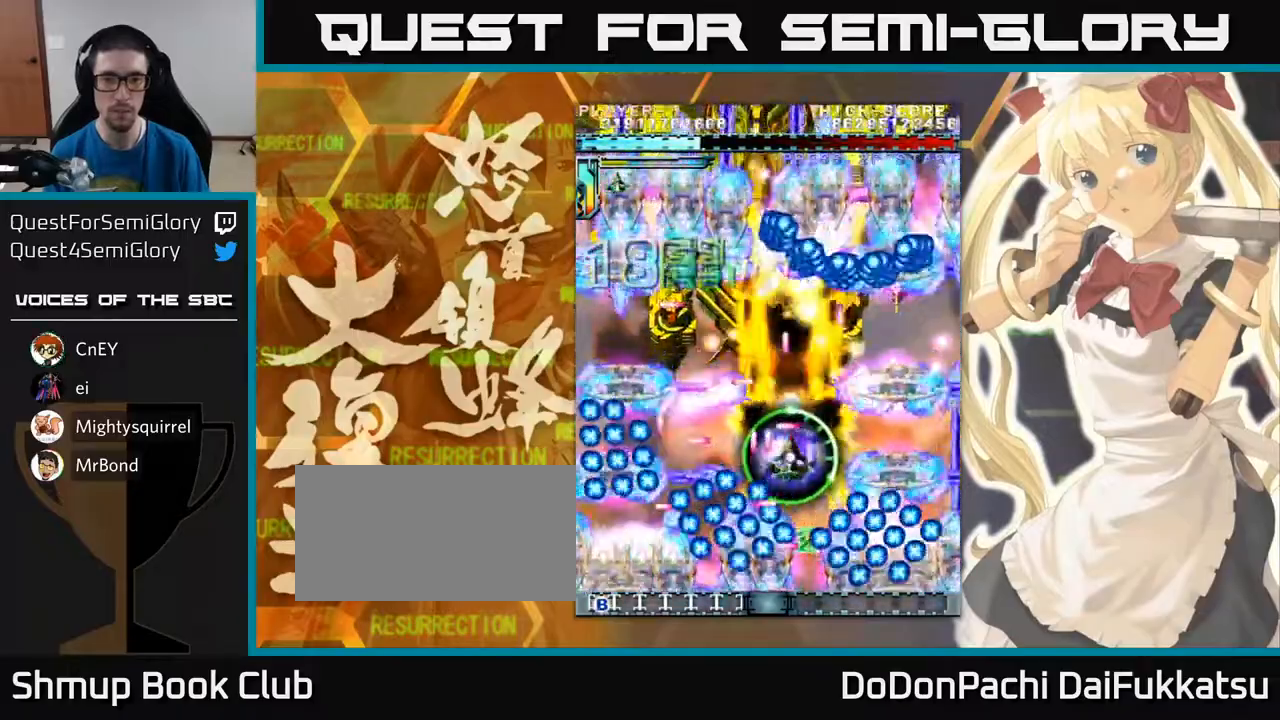
{"buttons": [], "left_stick": "down", "events": [[133, "left_stick", "left"], [300, "left_stick", "down"], [367, "left_stick", "center"], [417, "left_stick", "left"], [500, "left_stick", "down"]]}
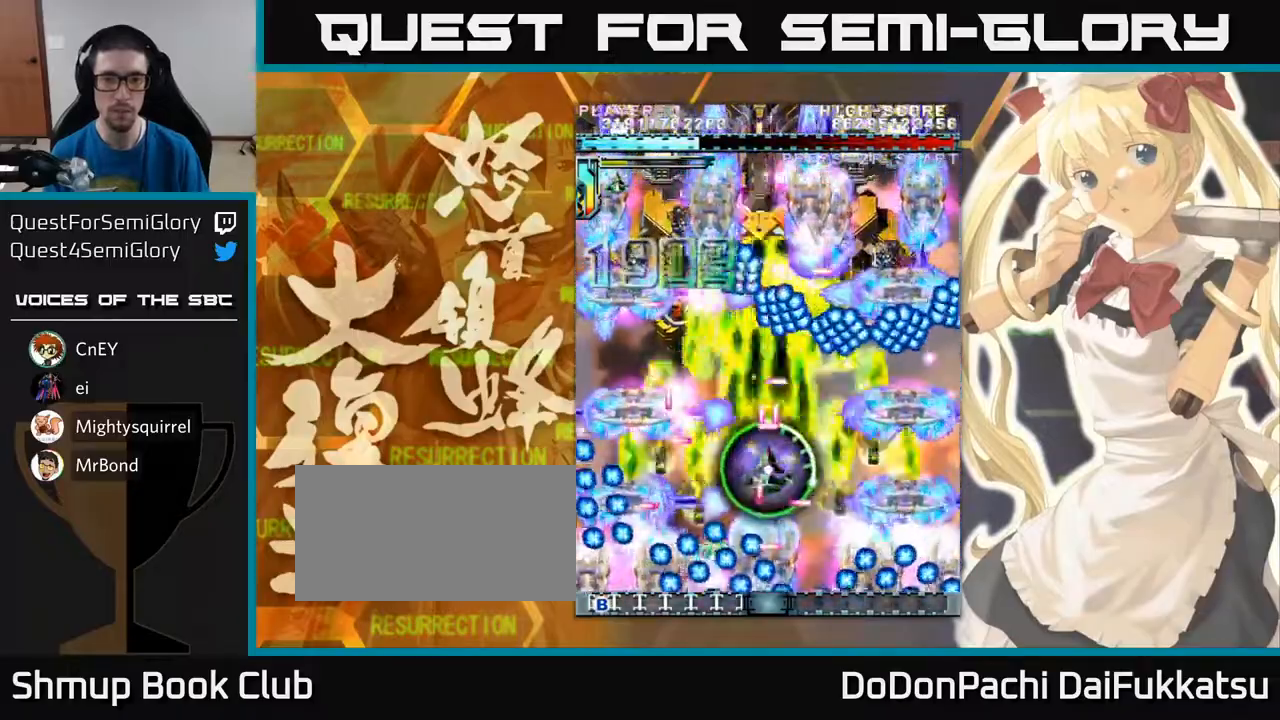
{"buttons": [], "left_stick": "right", "events": [[50, "left_stick", "center"], [217, "left_stick", "up-left"], [350, "left_stick", "up-right"], [483, "left_stick", "right"]]}
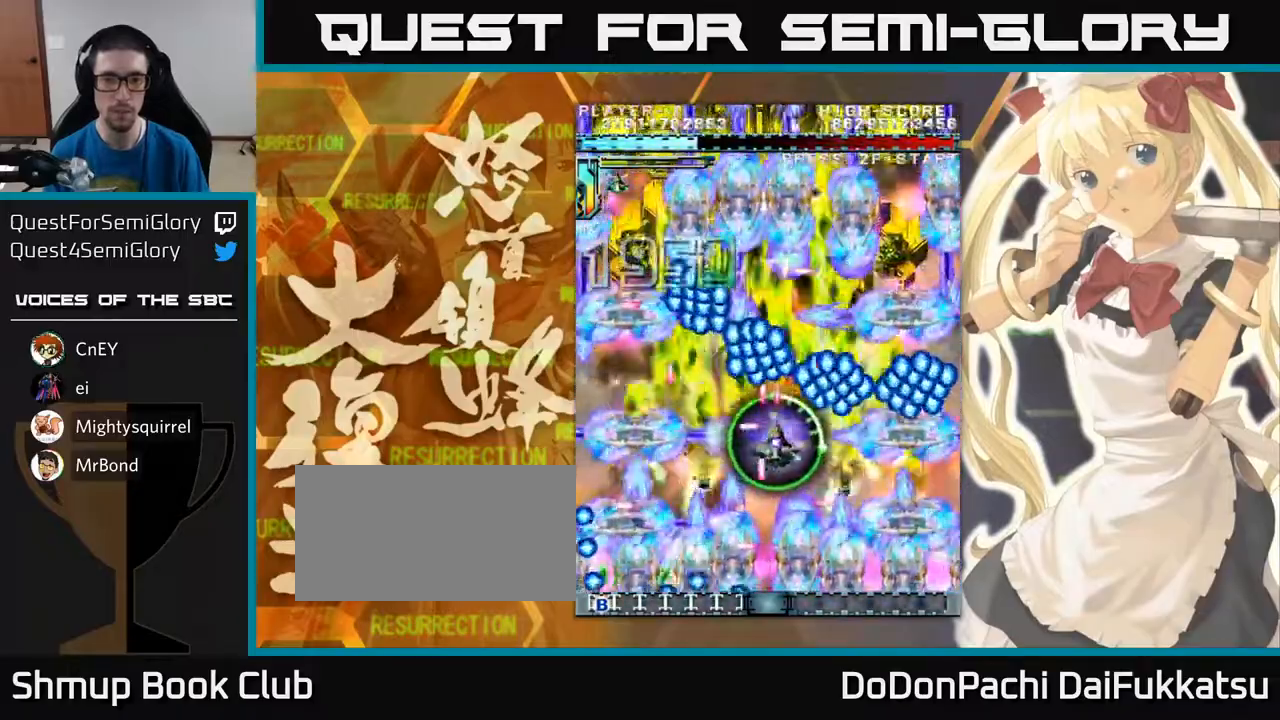
{"buttons": [], "left_stick": "down", "events": [[83, "left_stick", "down"], [317, "left_stick", "left"], [450, "left_stick", "down"]]}
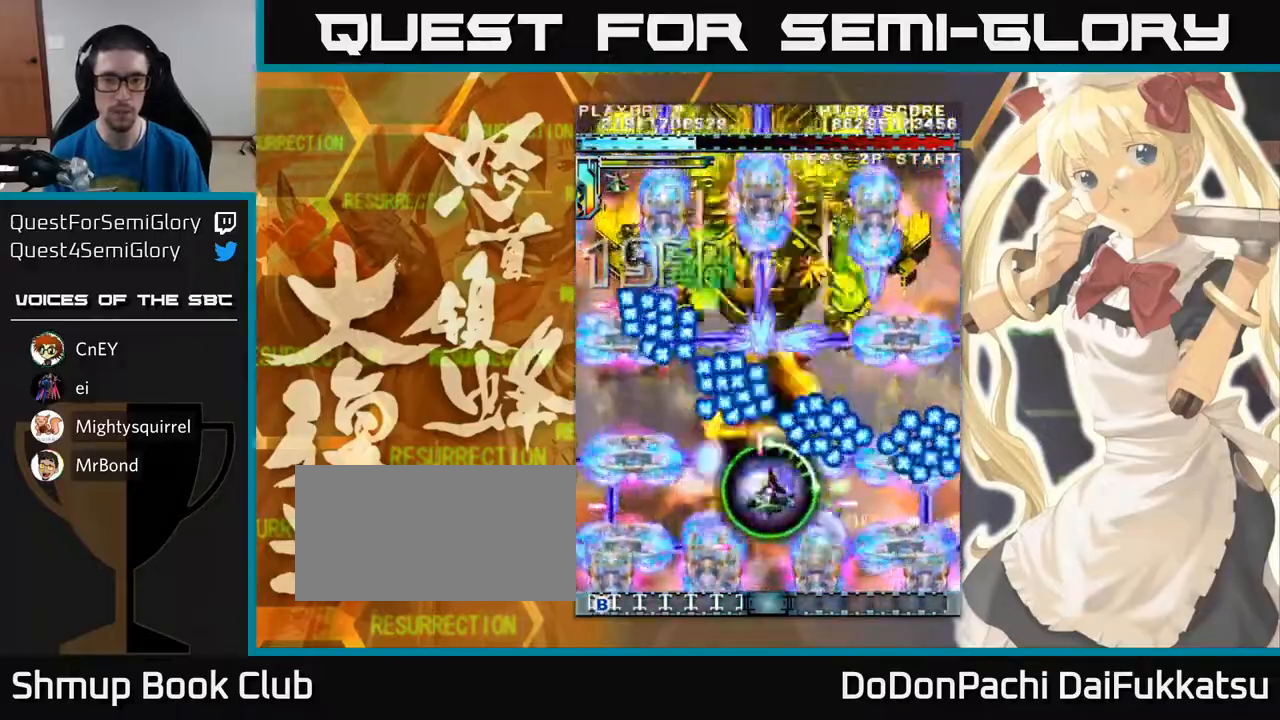
{"buttons": [], "left_stick": "center", "events": [[50, "left_stick", "center"], [250, "left_stick", "left"], [417, "left_stick", "center"]]}
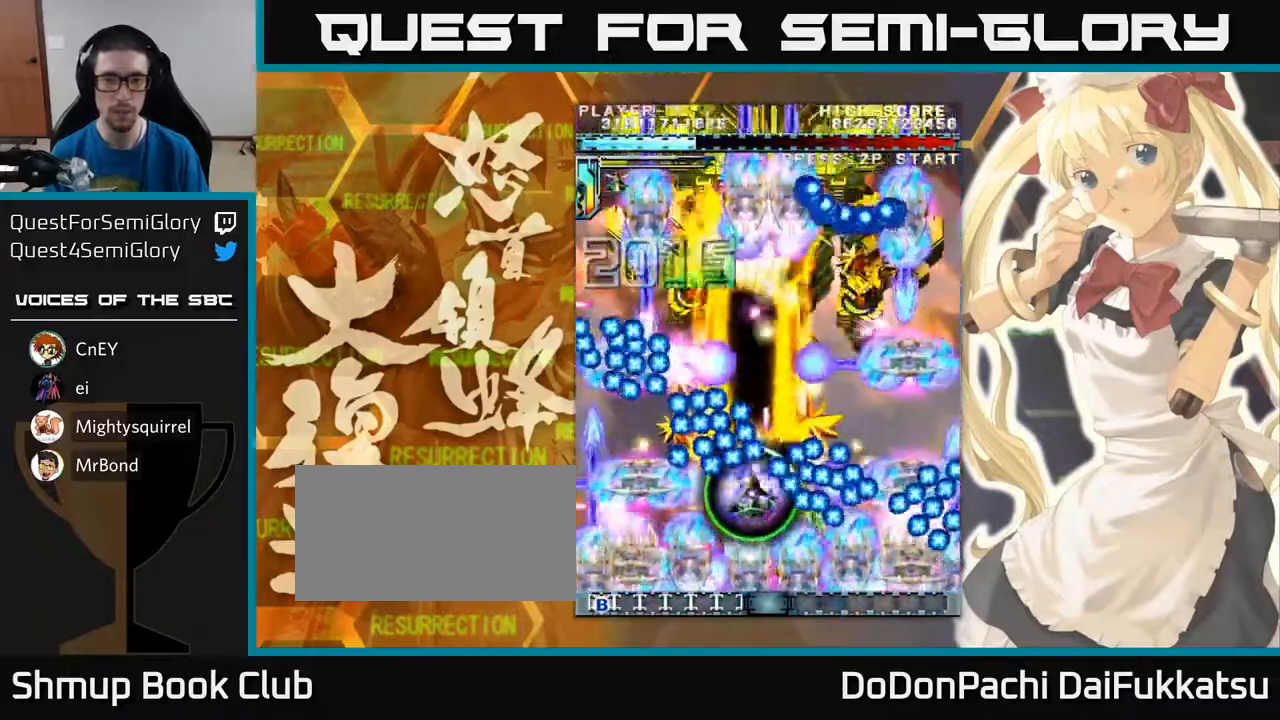
{"buttons": [], "left_stick": "up", "events": [[217, "left_stick", "up"], [317, "left_stick", "right"], [400, "left_stick", "up"]]}
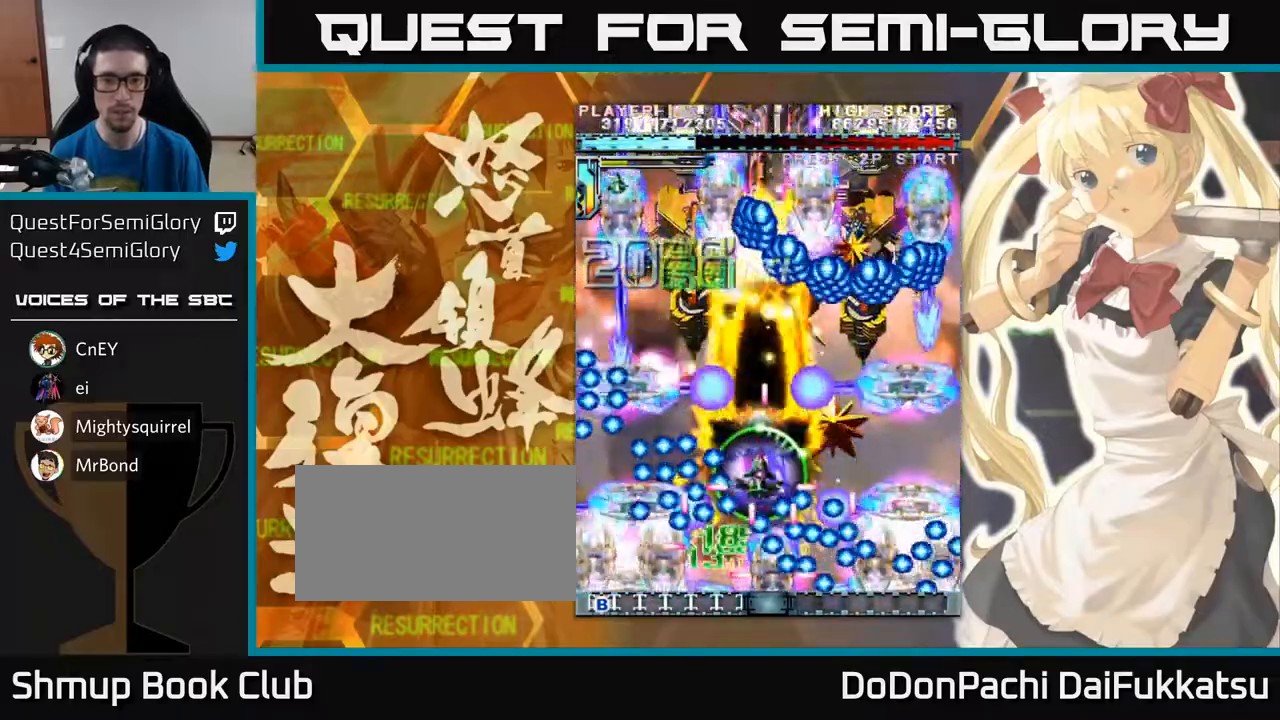
{"buttons": [], "left_stick": "left", "events": [[117, "left_stick", "center"], [383, "left_stick", "up"], [467, "left_stick", "left"]]}
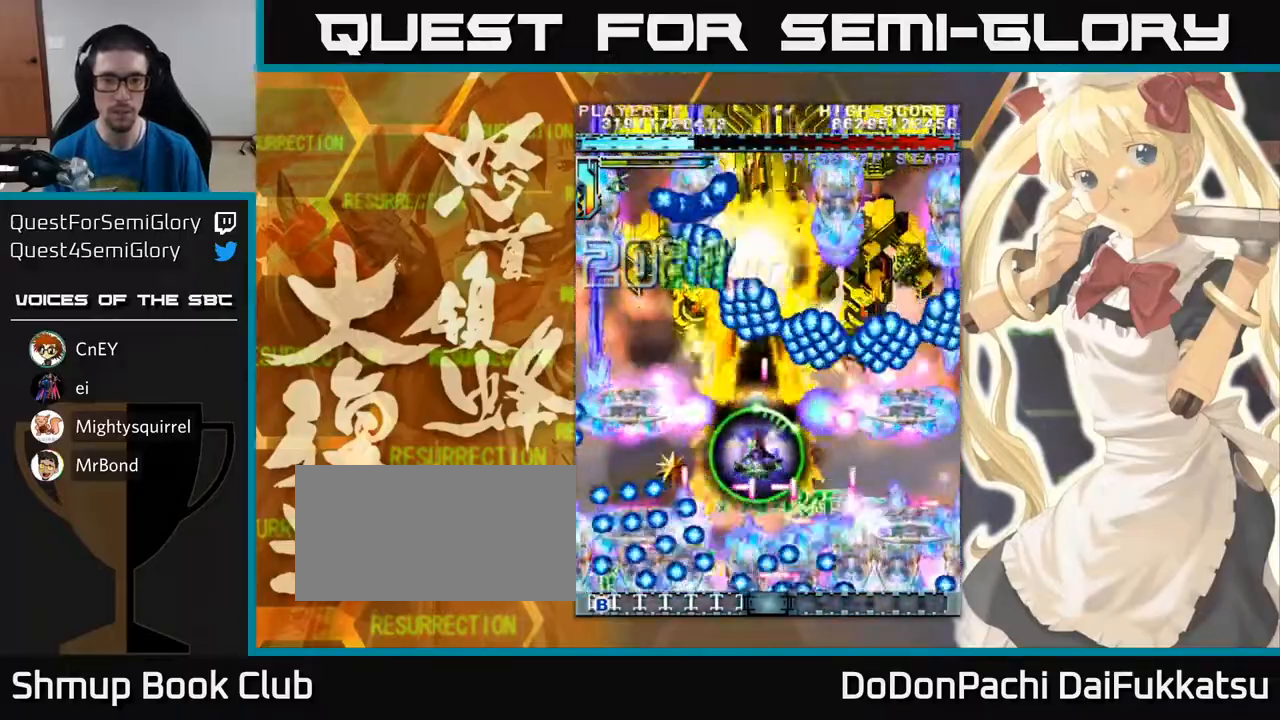
{"buttons": [], "left_stick": "left", "events": [[50, "left_stick", "center"], [383, "left_stick", "left"]]}
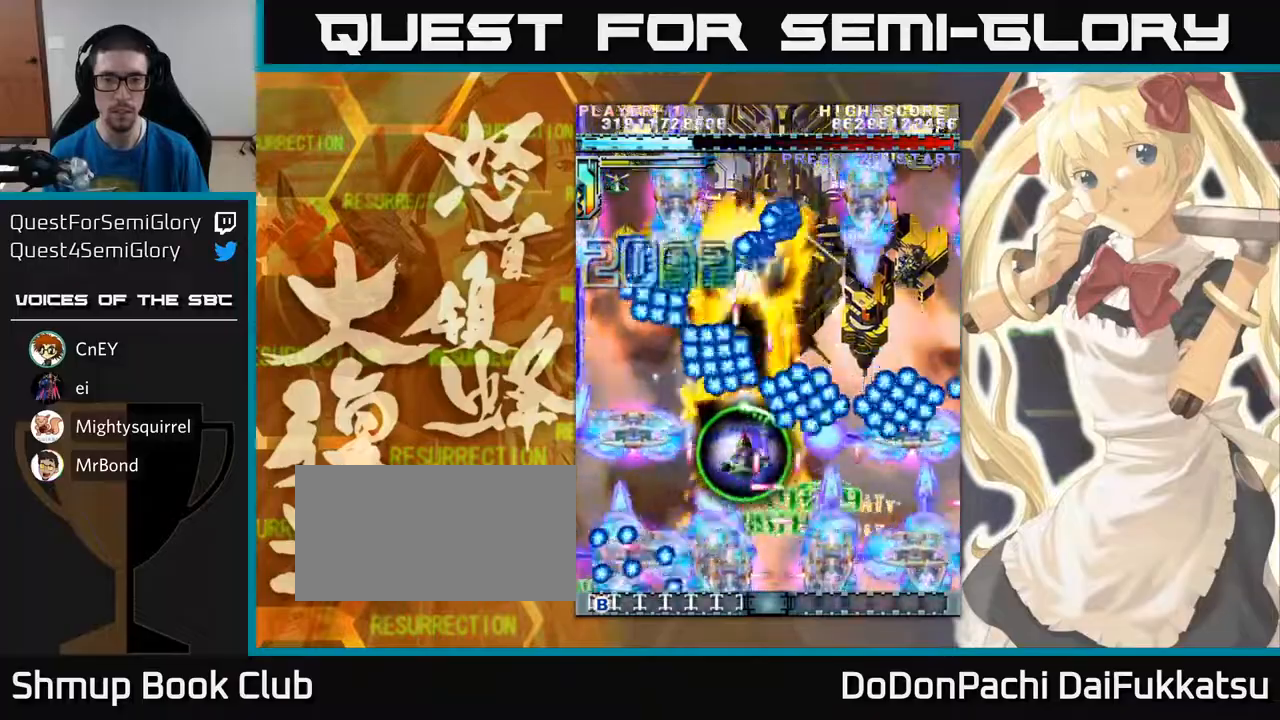
{"buttons": [], "left_stick": "center", "events": [[50, "left_stick", "center"], [217, "left_stick", "up"], [483, "left_stick", "center"]]}